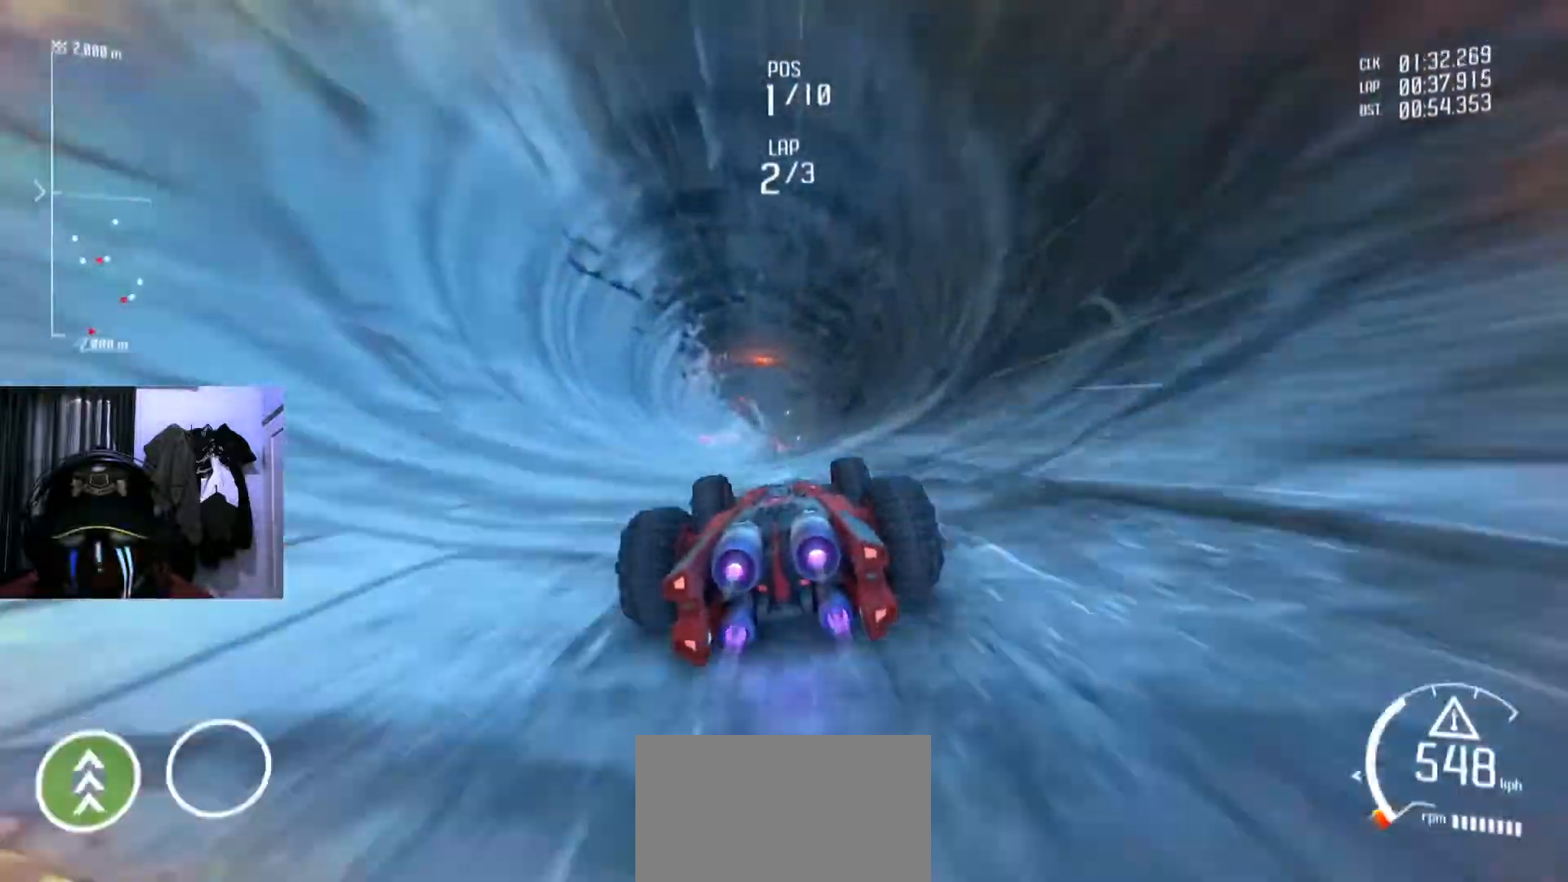
Gameplay with a controller (Xbox layout); each line is a JSON object with the inputs held at the frame after it. "events" lists button and stick changes between this image and that frame as [ms after this image, input, new state], when the widget could be followed in between. Not read: R2.
{"buttons": [], "left_stick": "down-left", "right_stick": "center", "events": [[34, "left_stick", "center"], [384, "Y", "up"], [501, "left_stick", "down-left"]]}
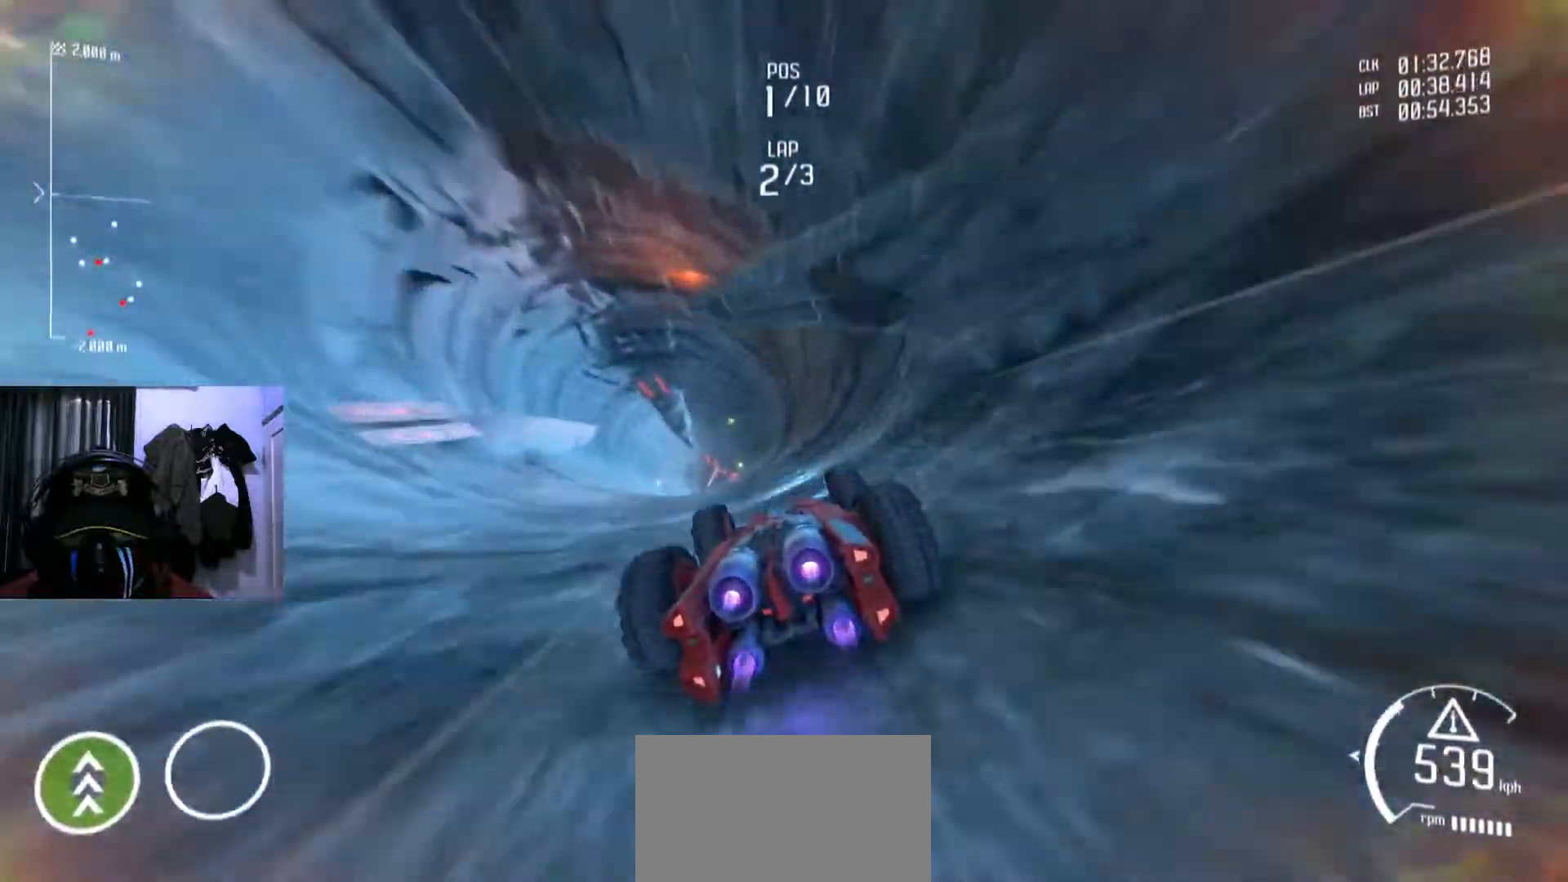
{"buttons": [], "left_stick": "right", "right_stick": "center", "events": [[83, "left_stick", "center"], [384, "left_stick", "right"]]}
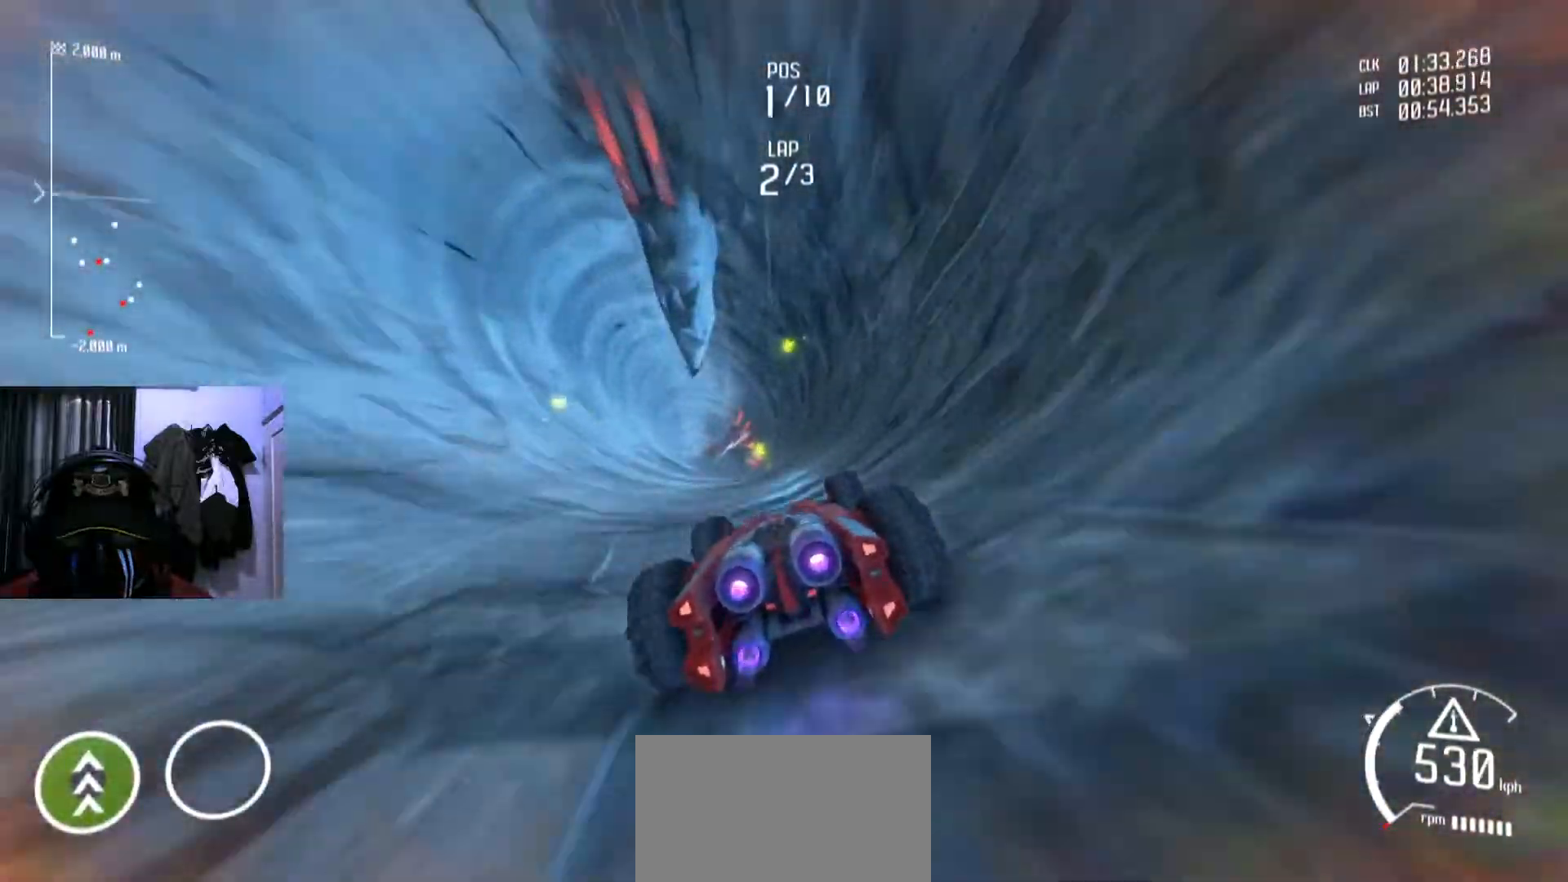
{"buttons": [], "left_stick": "center", "right_stick": "center", "events": [[67, "left_stick", "center"]]}
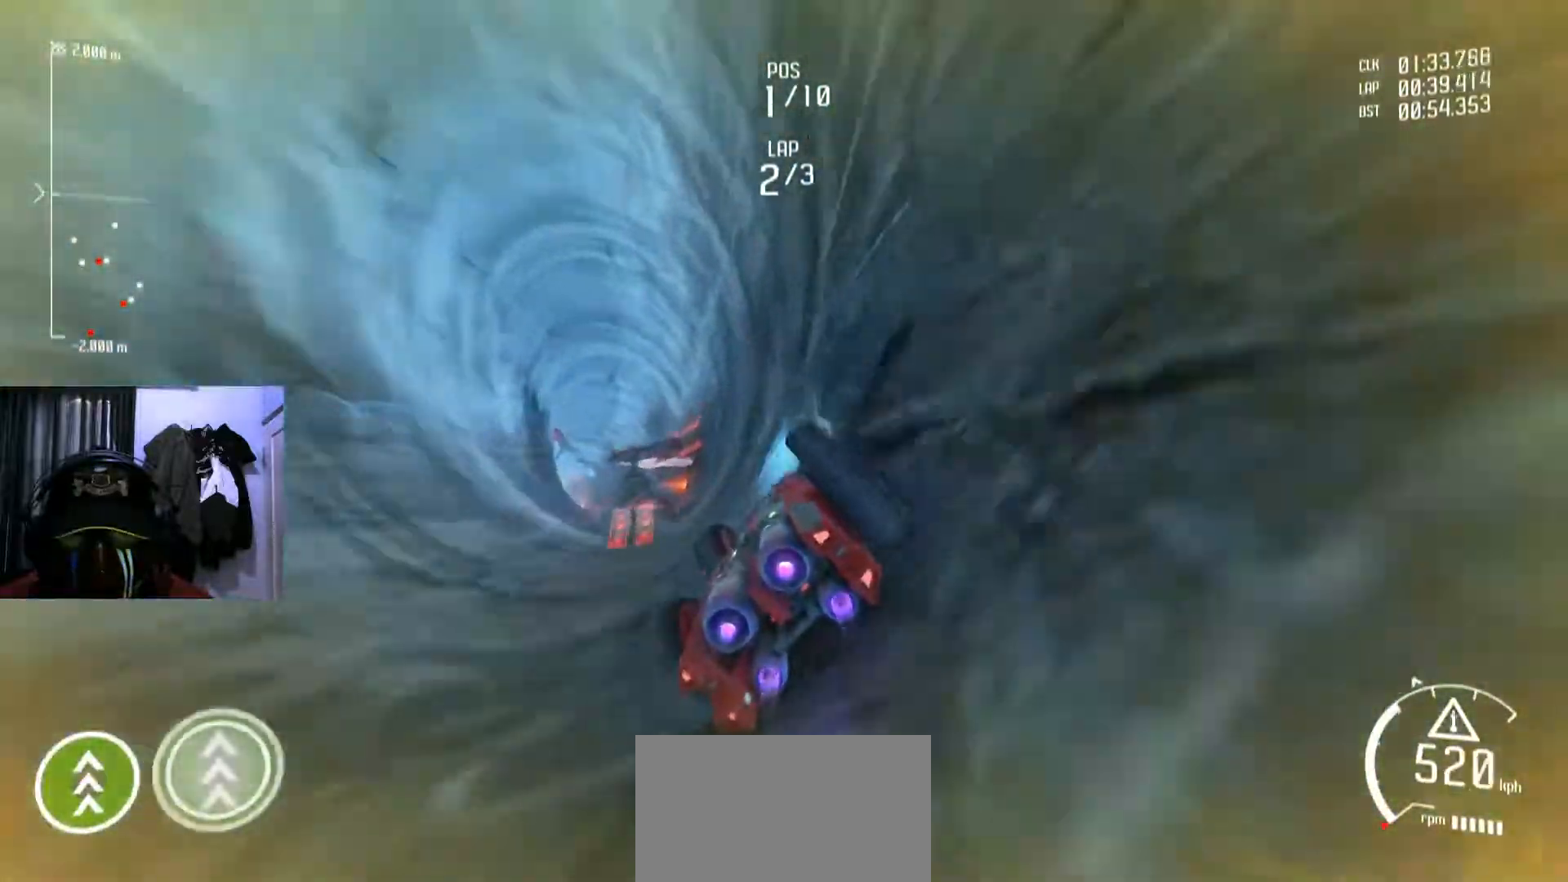
{"buttons": [], "left_stick": "center", "right_stick": "center", "events": [[17, "left_stick", "right"], [117, "left_stick", "center"]]}
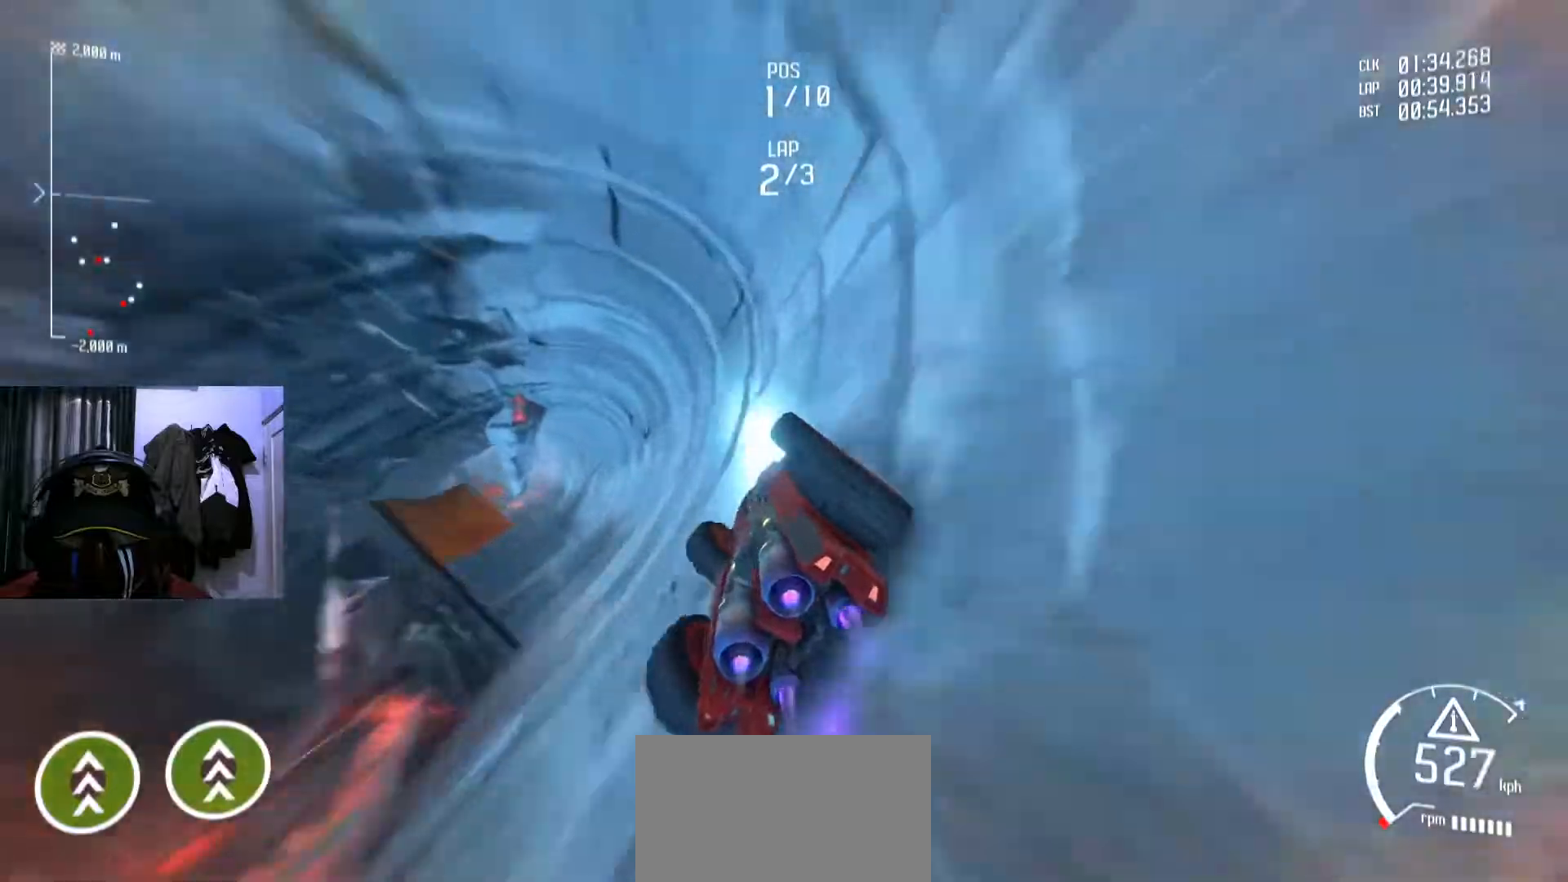
{"buttons": [], "left_stick": "down-left", "right_stick": "center", "events": [[100, "left_stick", "down-left"]]}
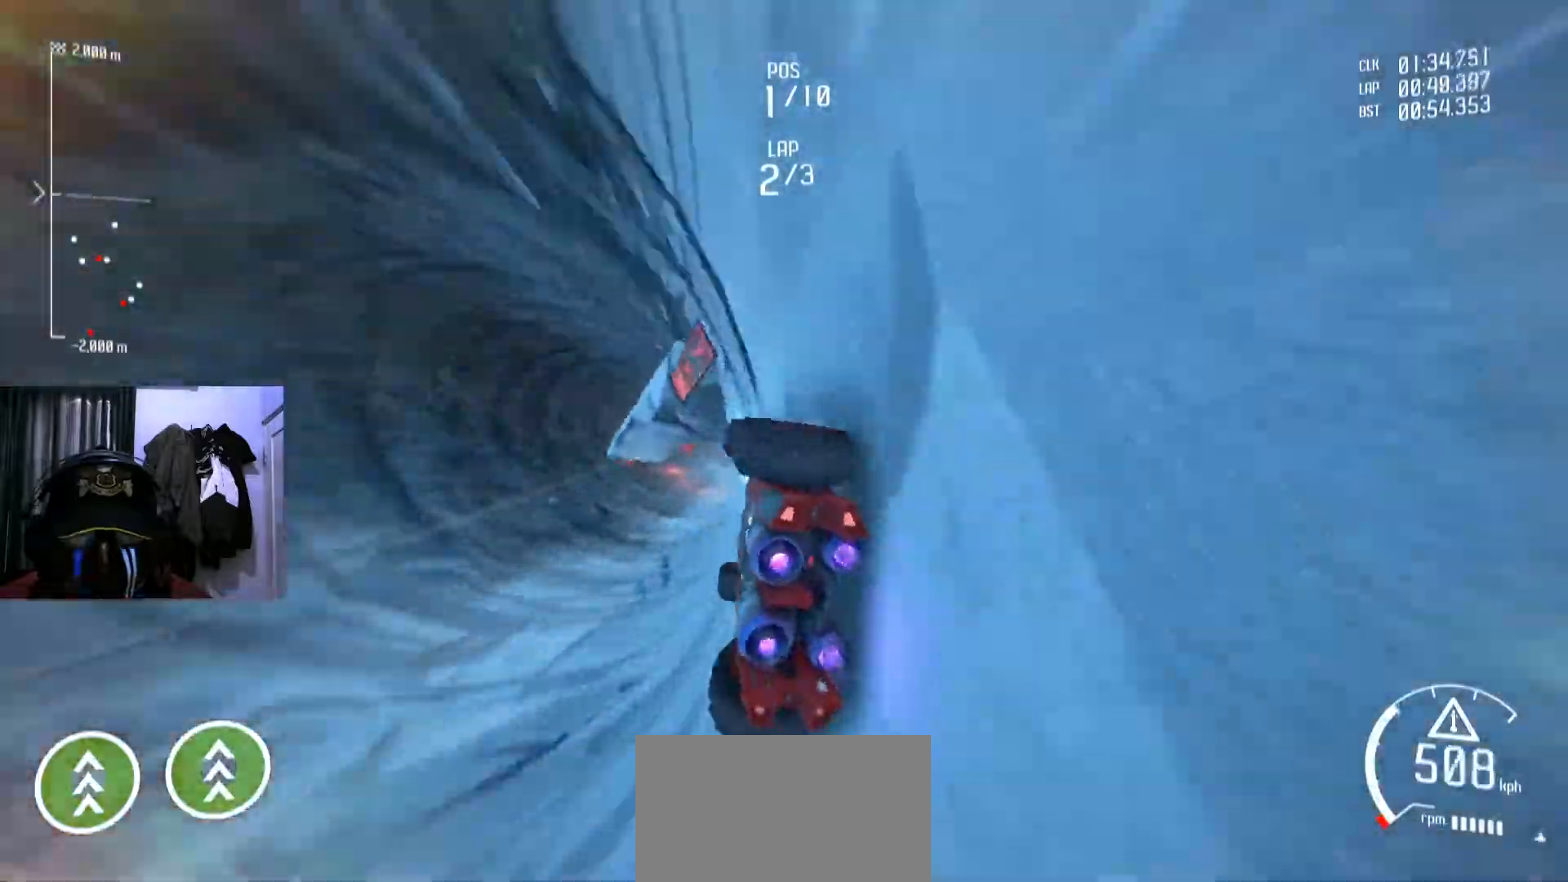
{"buttons": [], "left_stick": "right", "right_stick": "center", "events": [[117, "left_stick", "center"], [401, "left_stick", "right"]]}
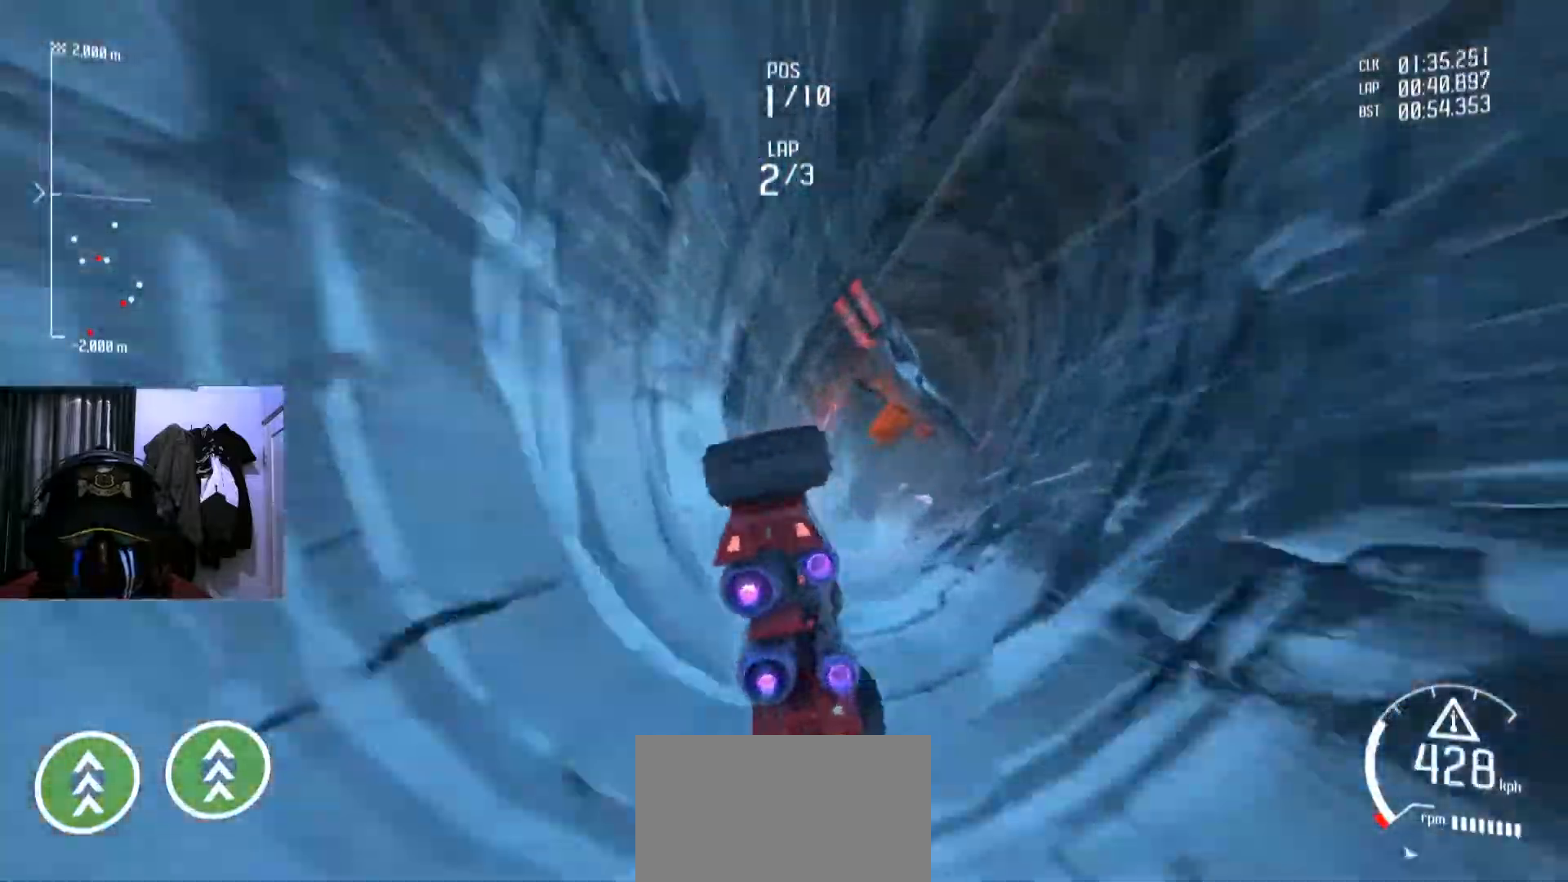
{"buttons": [], "left_stick": "center", "right_stick": "center", "events": [[133, "left_stick", "center"]]}
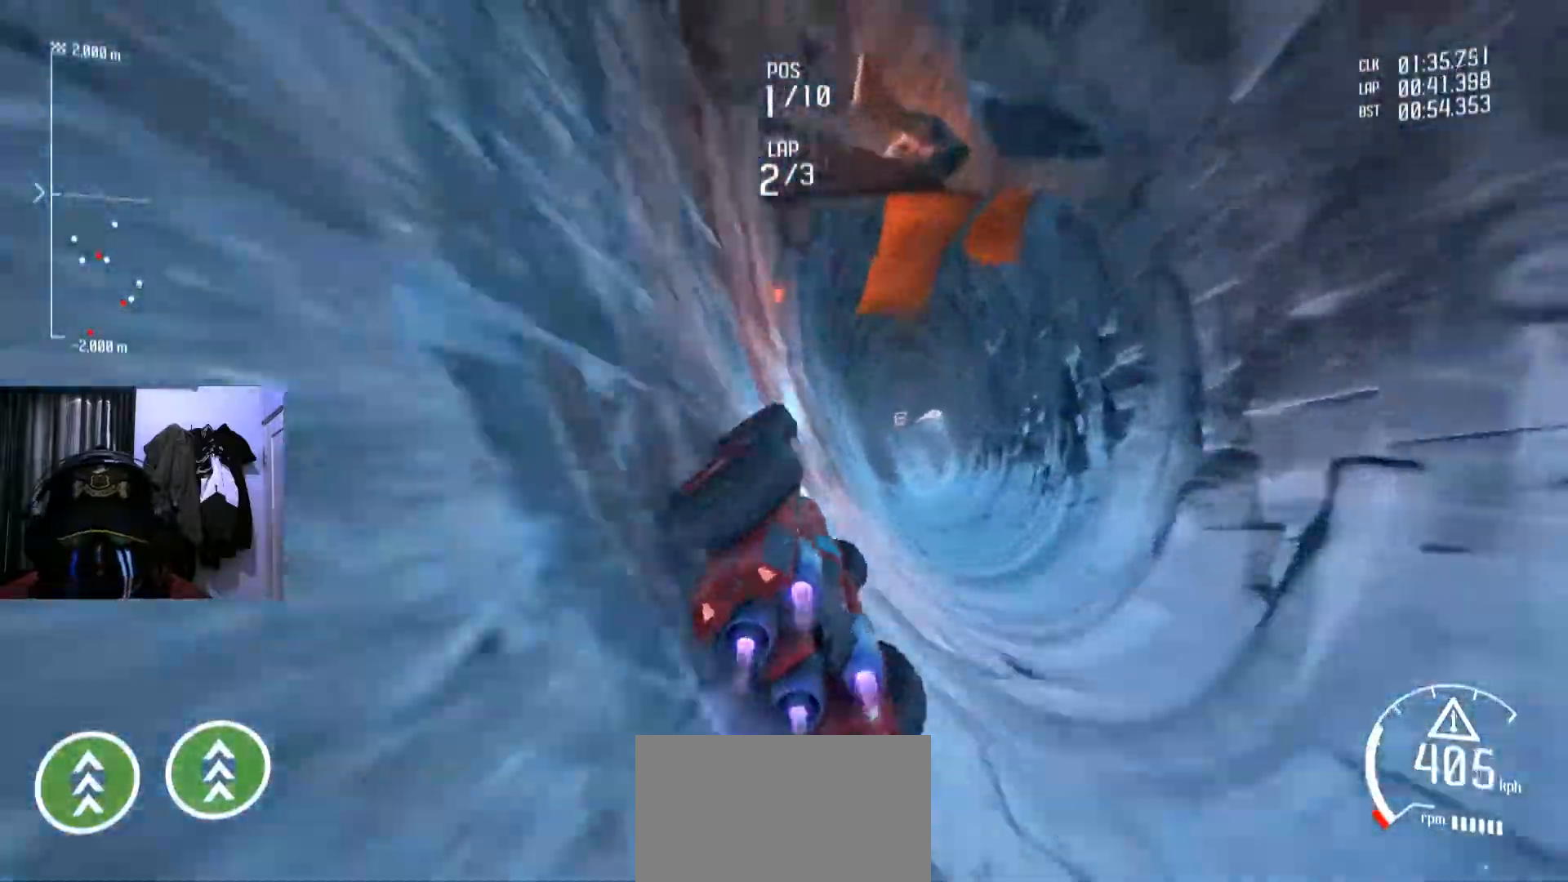
{"buttons": [], "left_stick": "right", "right_stick": "center", "events": [[150, "left_stick", "right"], [284, "left_stick", "center"], [451, "left_stick", "right"]]}
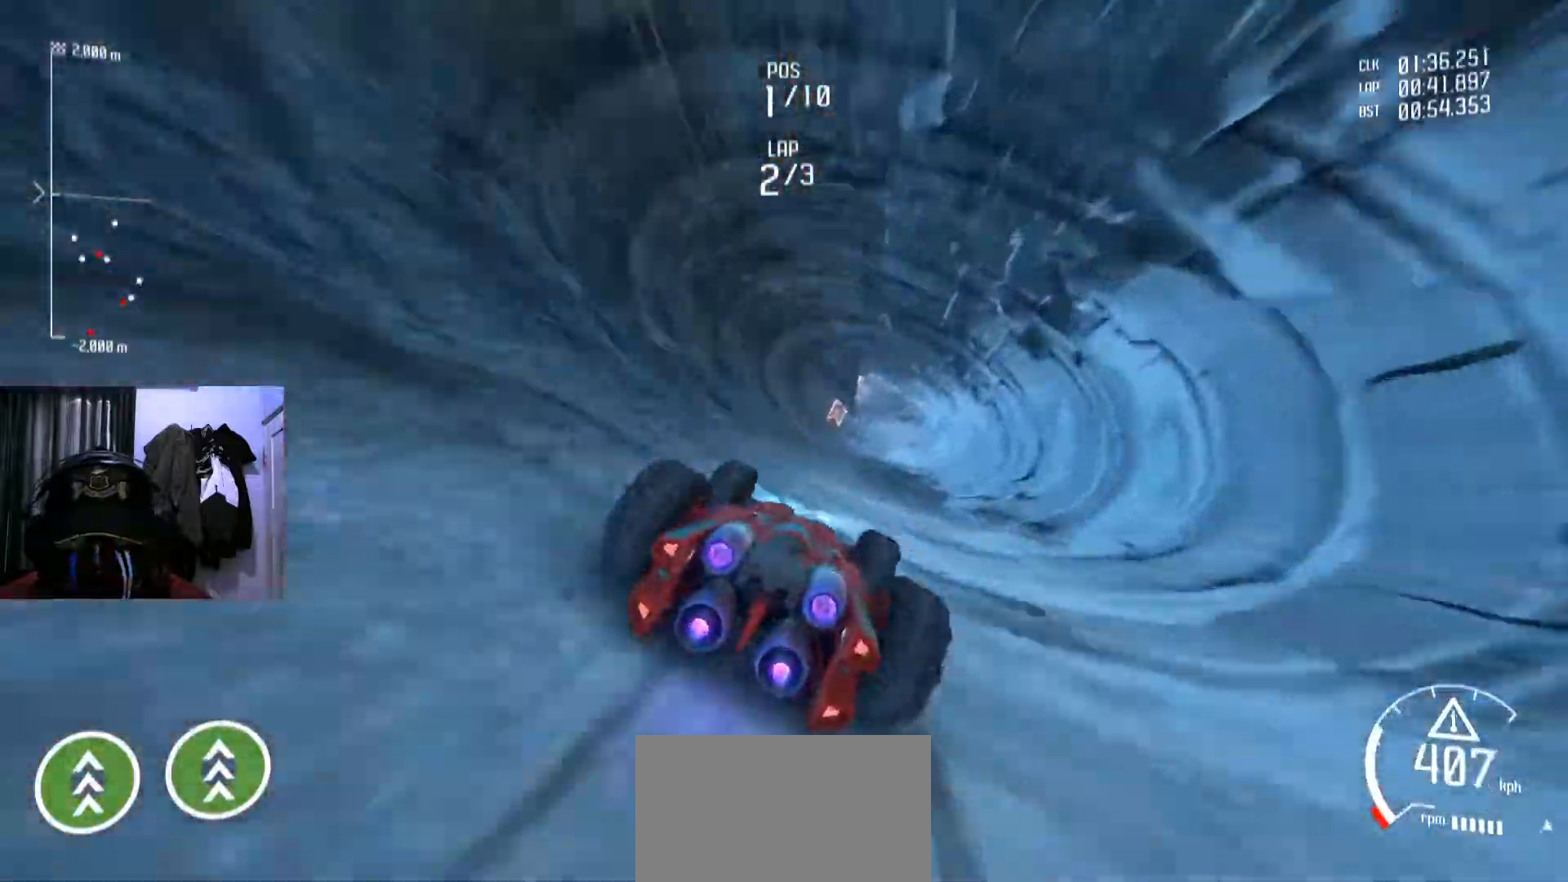
{"buttons": [], "left_stick": "down-left", "right_stick": "center", "events": [[116, "left_stick", "center"], [350, "left_stick", "left"], [400, "left_stick", "down-left"]]}
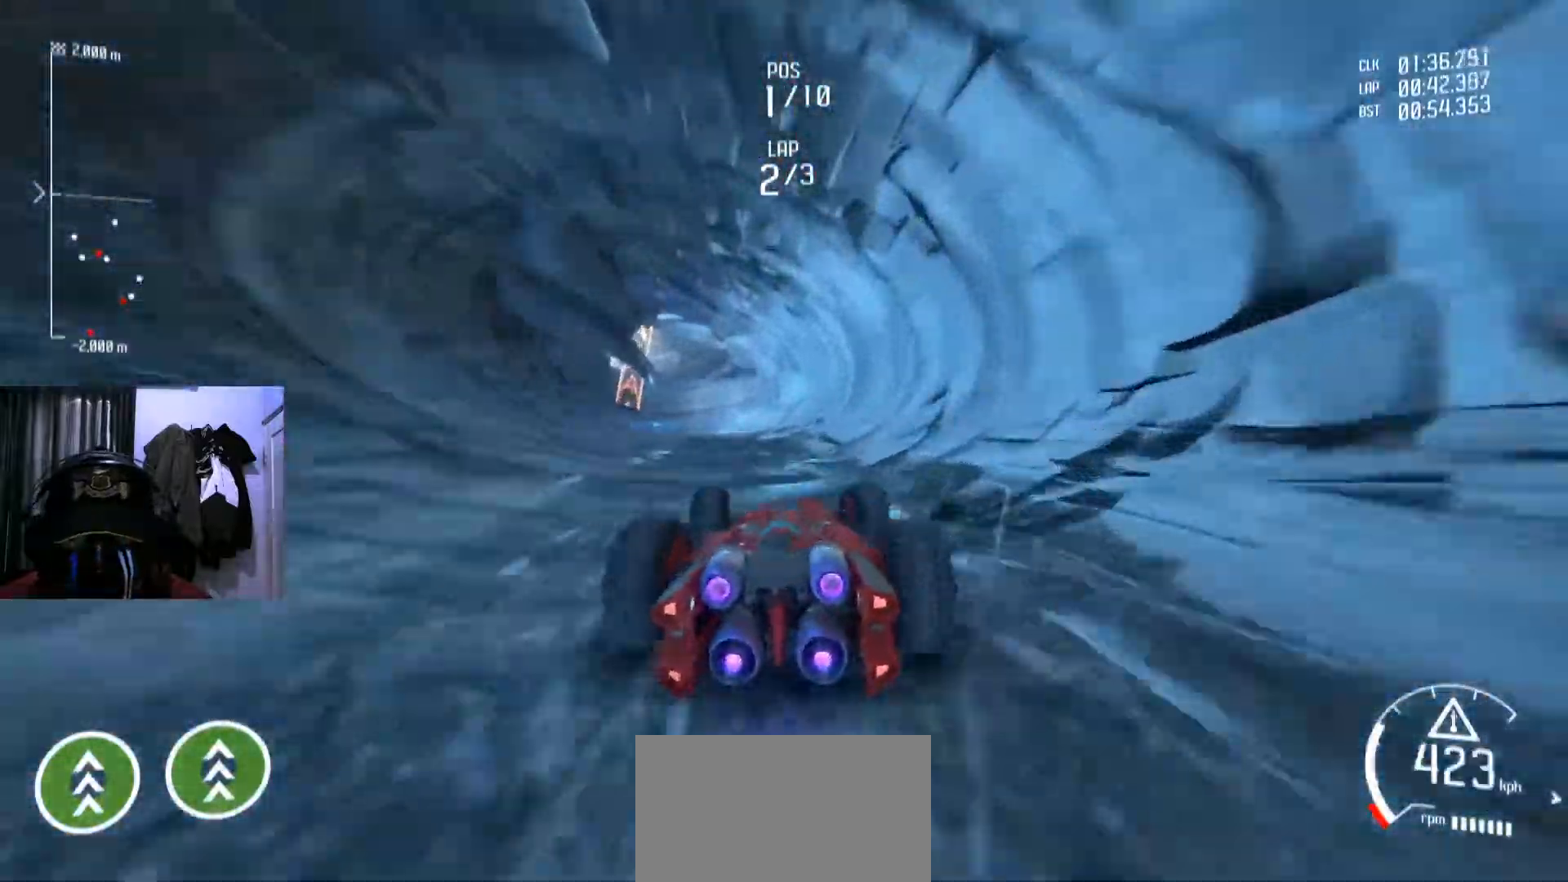
{"buttons": [], "left_stick": "center", "right_stick": "center", "events": [[17, "left_stick", "center"], [317, "left_stick", "down-left"], [384, "left_stick", "center"]]}
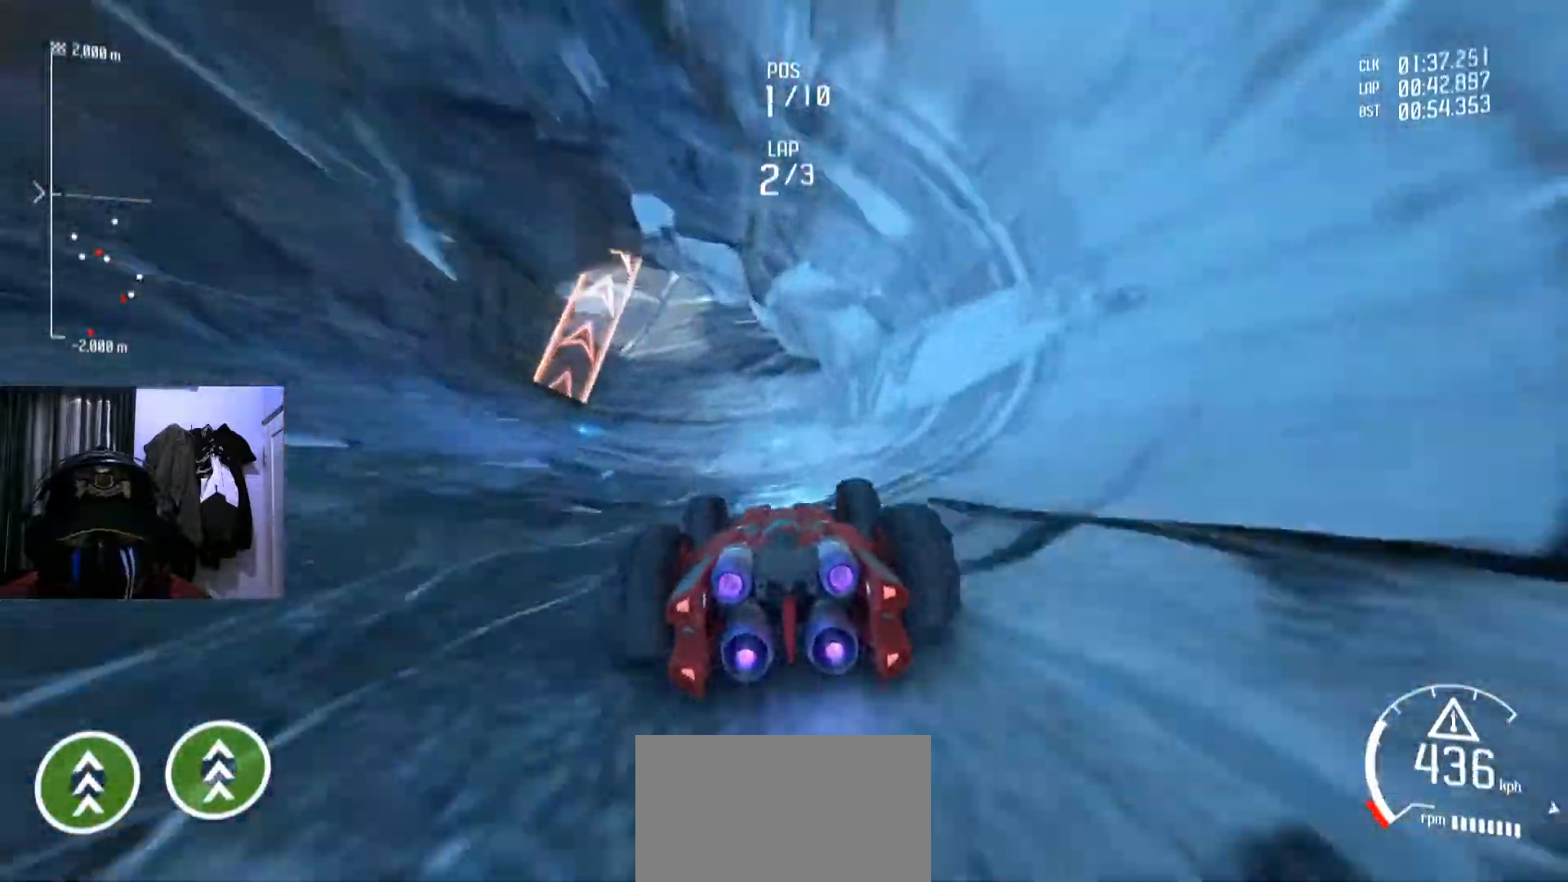
{"buttons": [], "left_stick": "right", "right_stick": "center"}
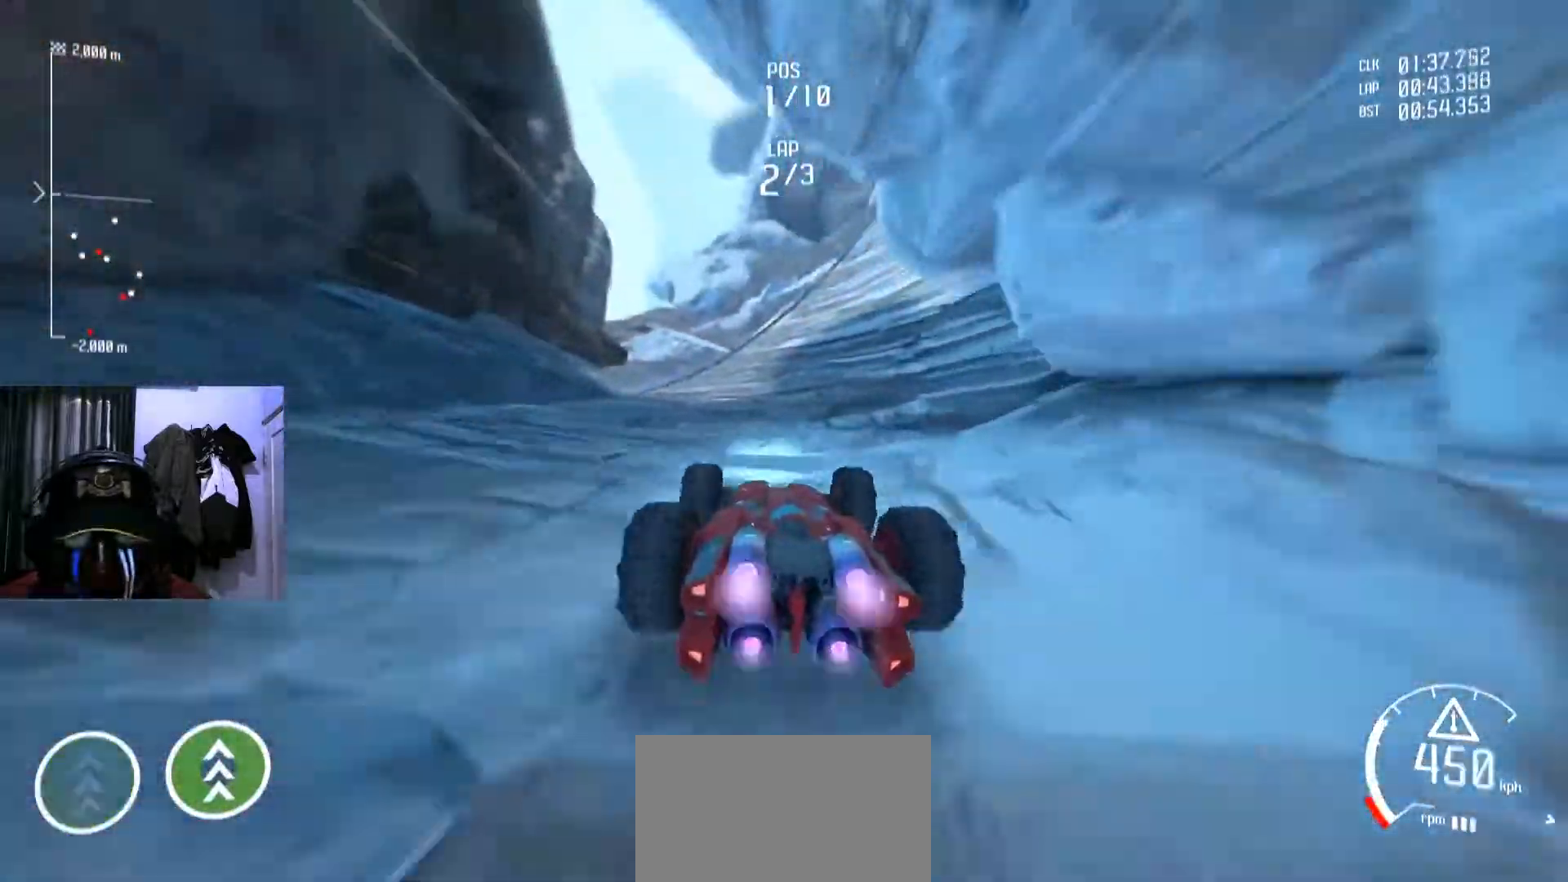
{"buttons": [], "left_stick": "center", "right_stick": "center", "events": [[117, "left_stick", "center"], [284, "left_stick", "right"], [417, "left_stick", "center"]]}